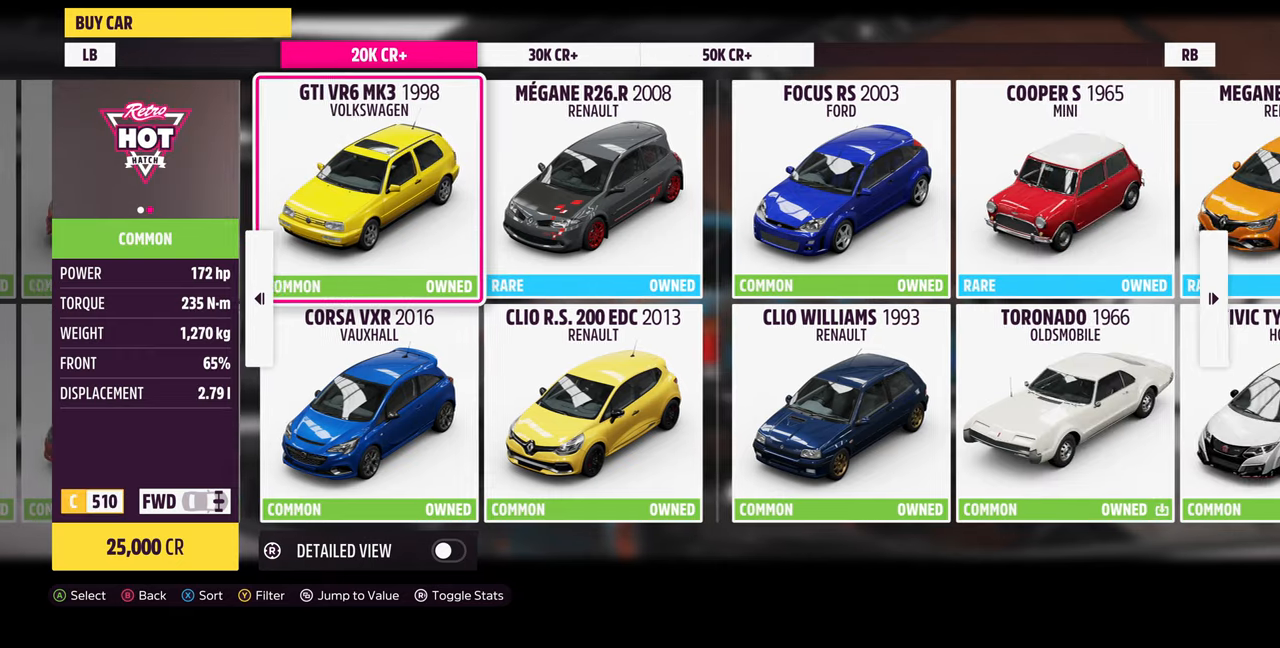
Gameplay with a controller (PlayStation layout); each line is a JSON object with the inputs held at the frame after it. "events" lists button and stick changes between this image and that frame as [ms after this image, input, new state], when the widget could be followed in between. Not read: START.
{"buttons": [], "left_stick": "center", "right_stick": "center", "events": [[200, "DPAD_RIGHT", "down"], [333, "DPAD_RIGHT", "up"]]}
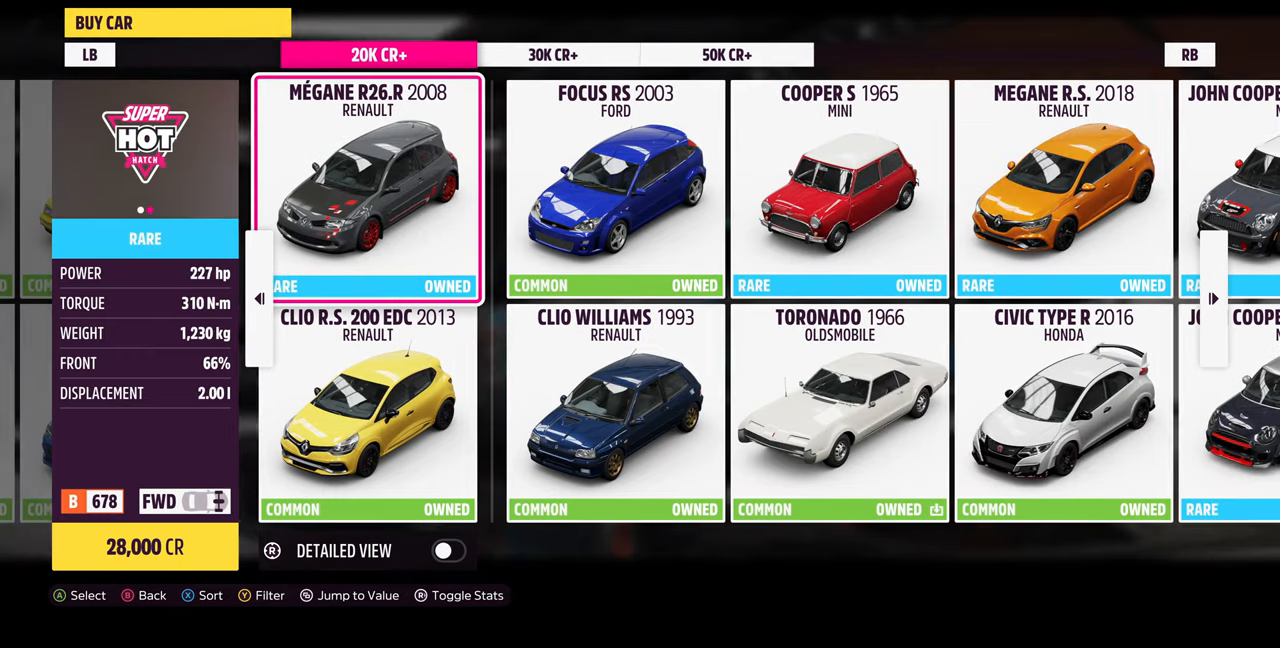
{"buttons": [], "left_stick": "center", "right_stick": "center", "events": []}
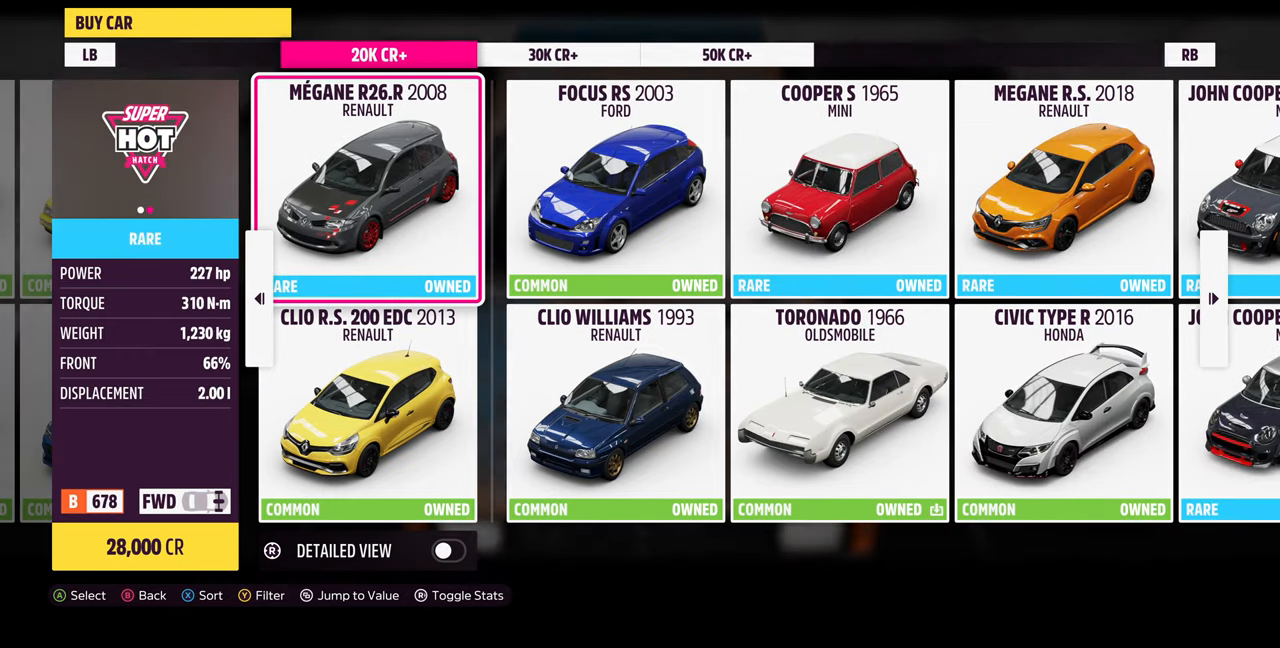
{"buttons": [], "left_stick": "center", "right_stick": "center", "events": []}
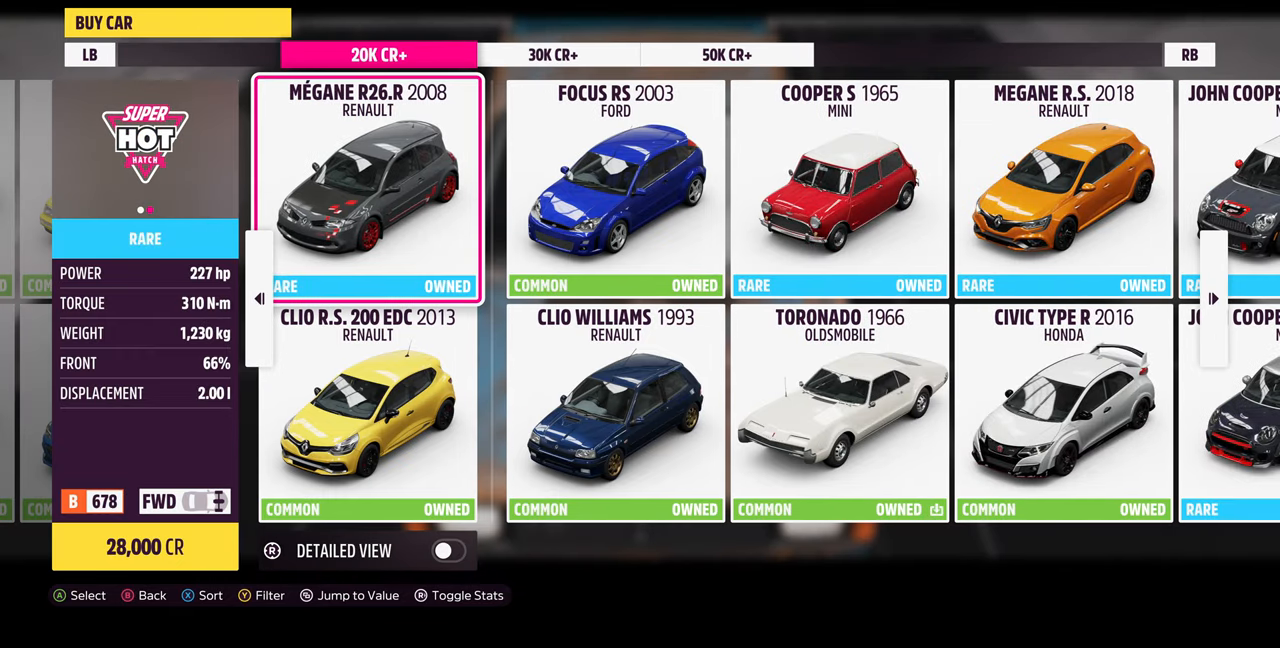
{"buttons": [], "left_stick": "center", "right_stick": "center", "events": []}
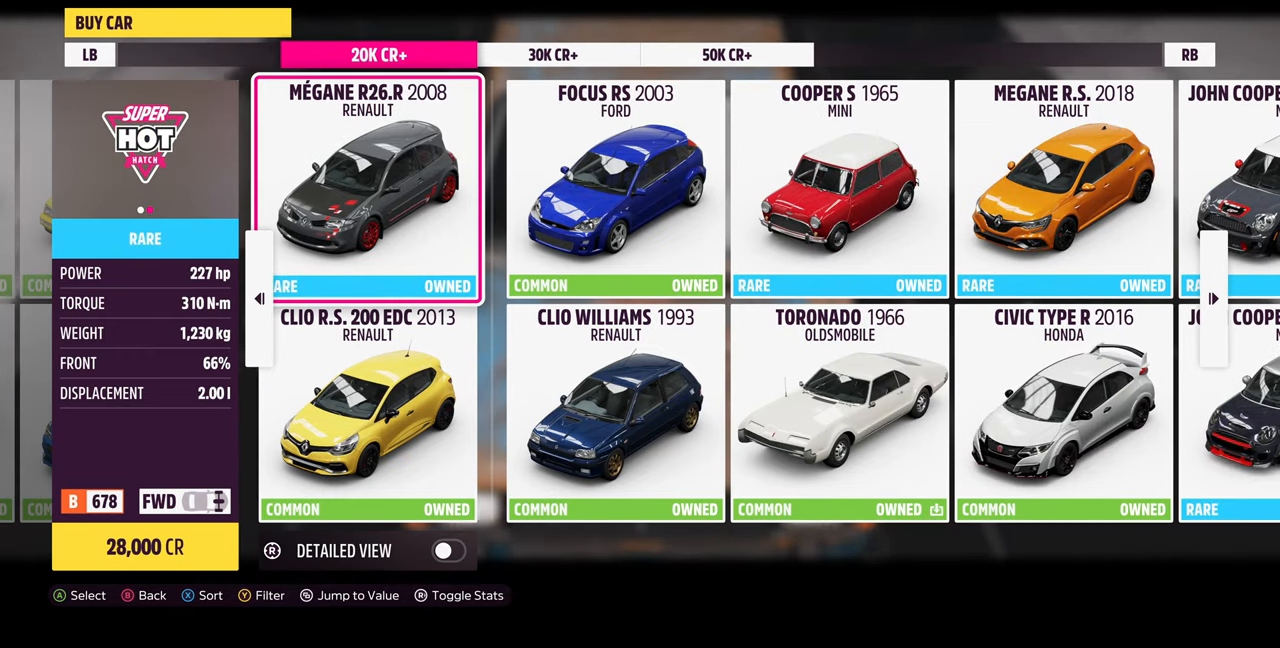
{"buttons": [], "left_stick": "center", "right_stick": "center", "events": []}
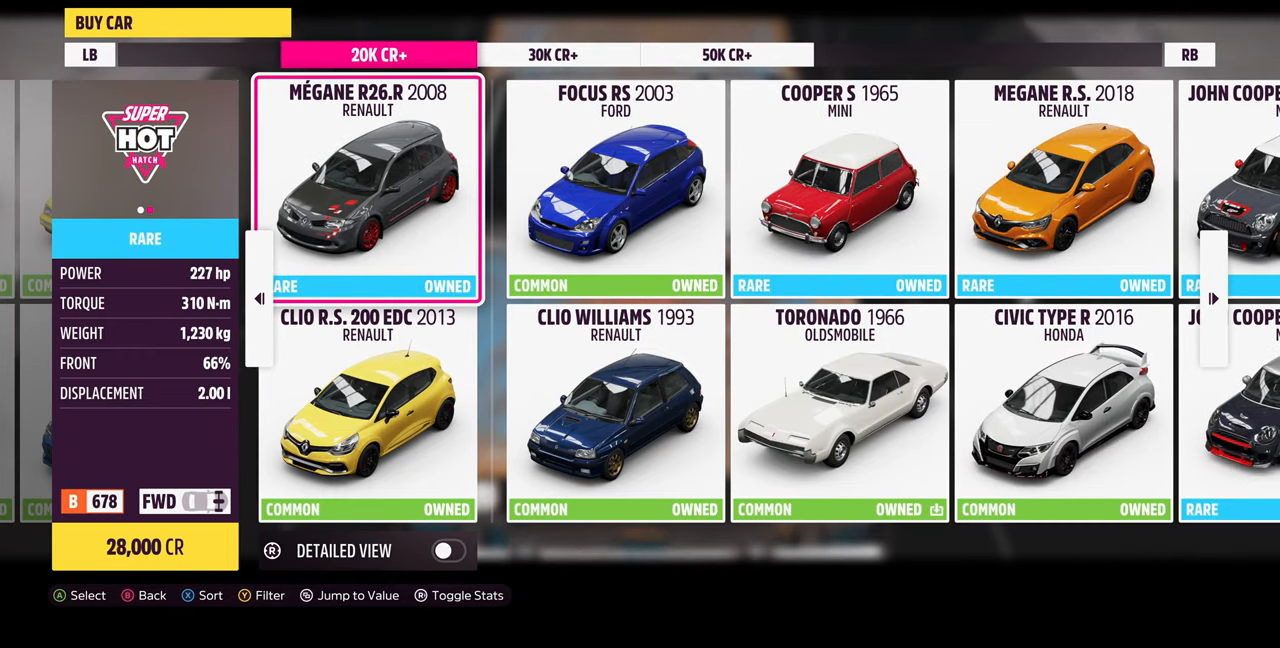
{"buttons": [], "left_stick": "center", "right_stick": "center", "events": []}
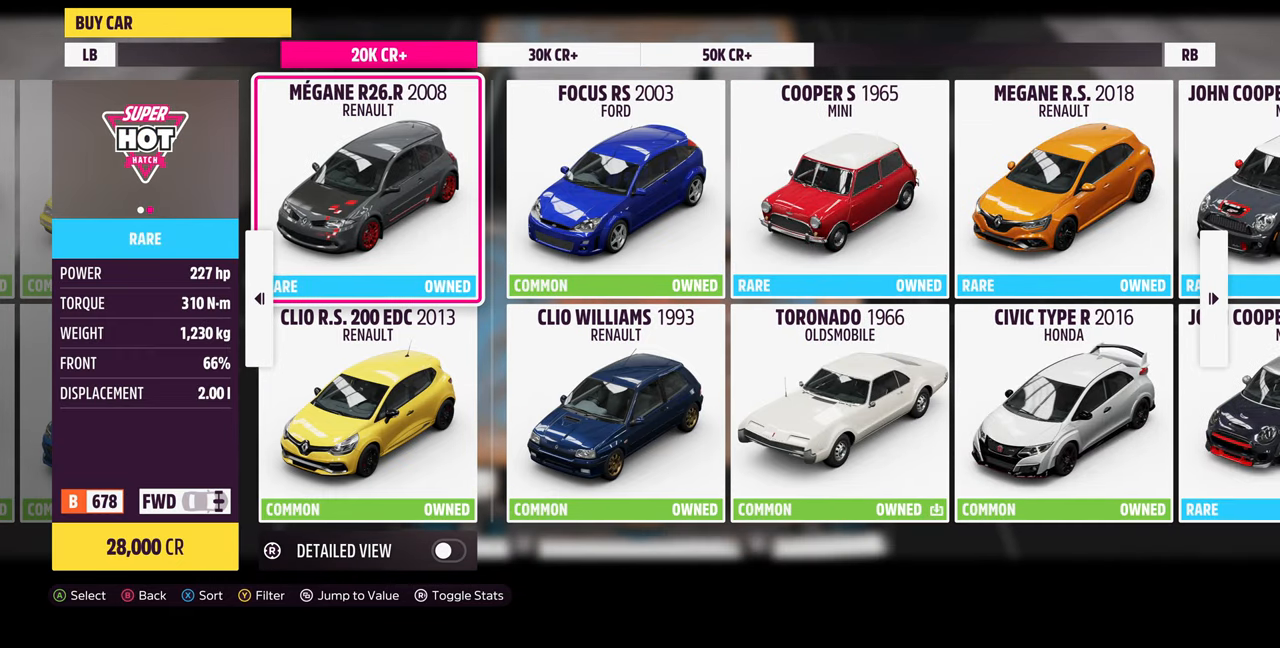
{"buttons": [], "left_stick": "center", "right_stick": "center", "events": []}
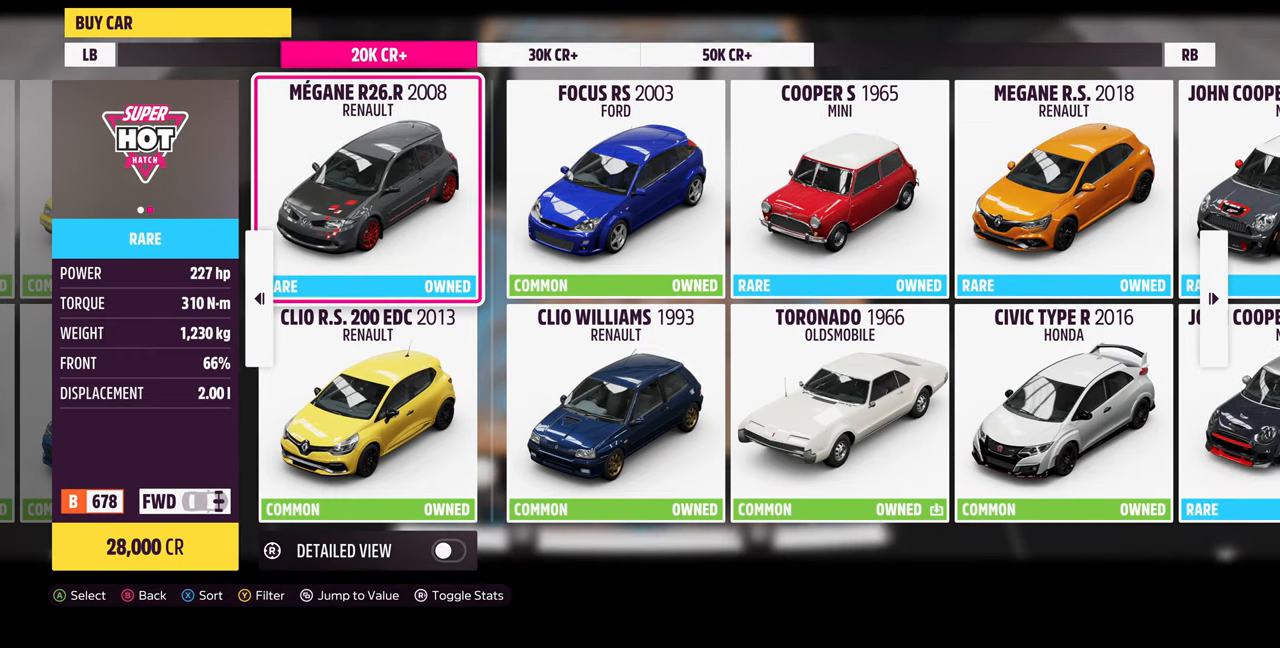
{"buttons": [], "left_stick": "center", "right_stick": "center", "events": []}
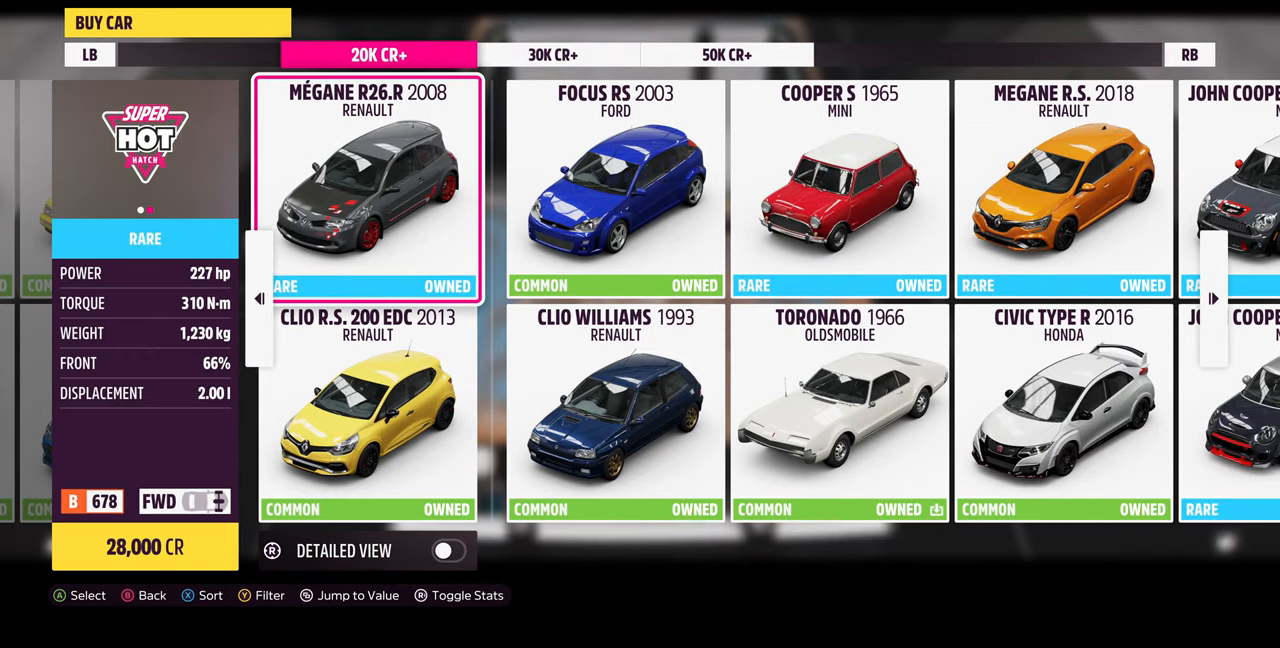
{"buttons": ["DPAD_RIGHT"], "left_stick": "center", "right_stick": "center", "events": [[400, "DPAD_RIGHT", "down"]]}
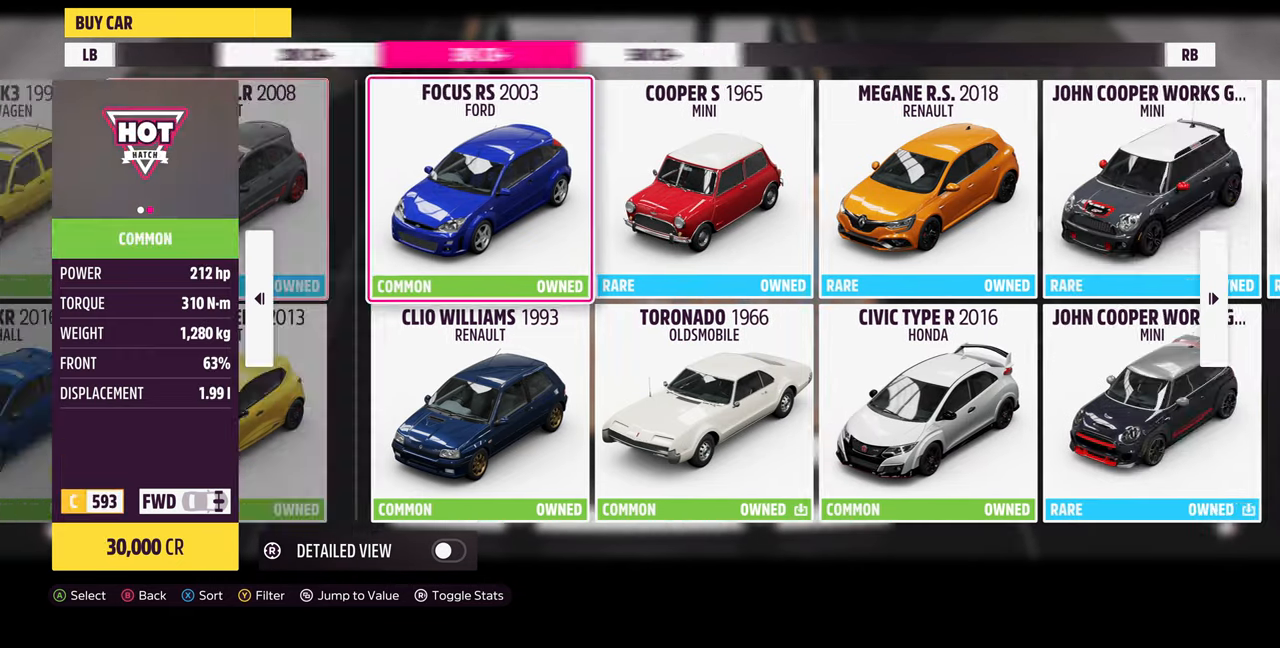
{"buttons": [], "left_stick": "center", "right_stick": "center", "events": [[66, "DPAD_RIGHT", "up"]]}
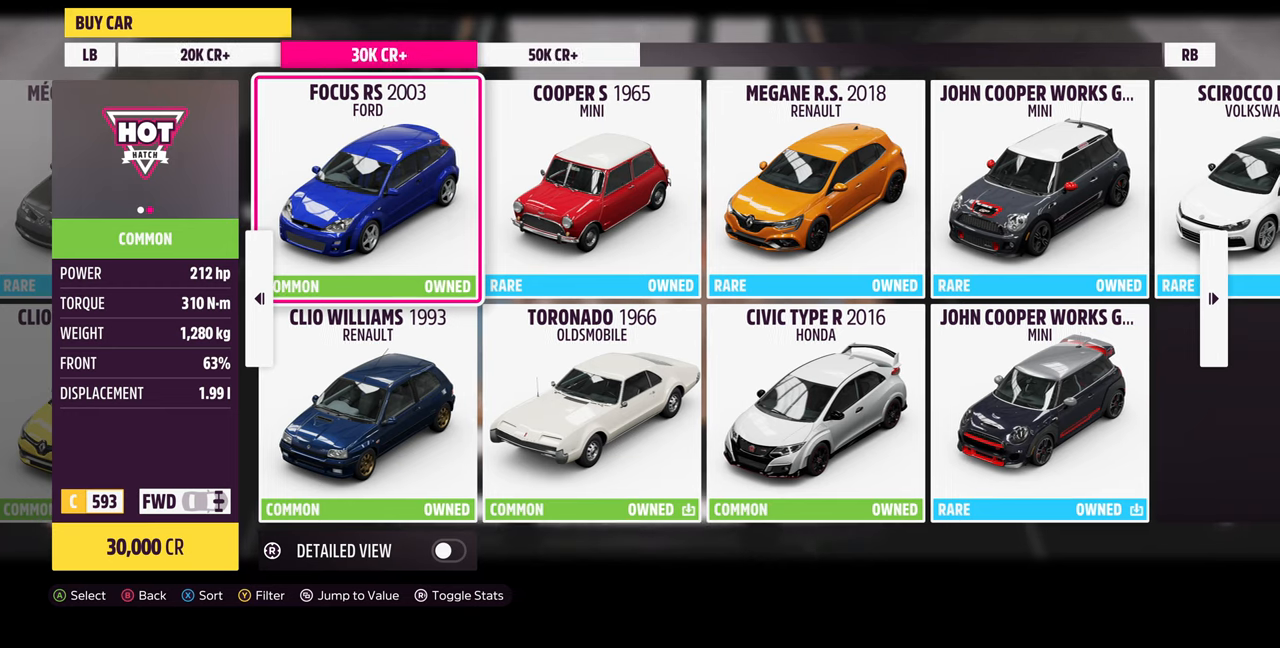
{"buttons": ["DPAD_RIGHT"], "left_stick": "center", "right_stick": "center", "events": [[434, "DPAD_RIGHT", "down"]]}
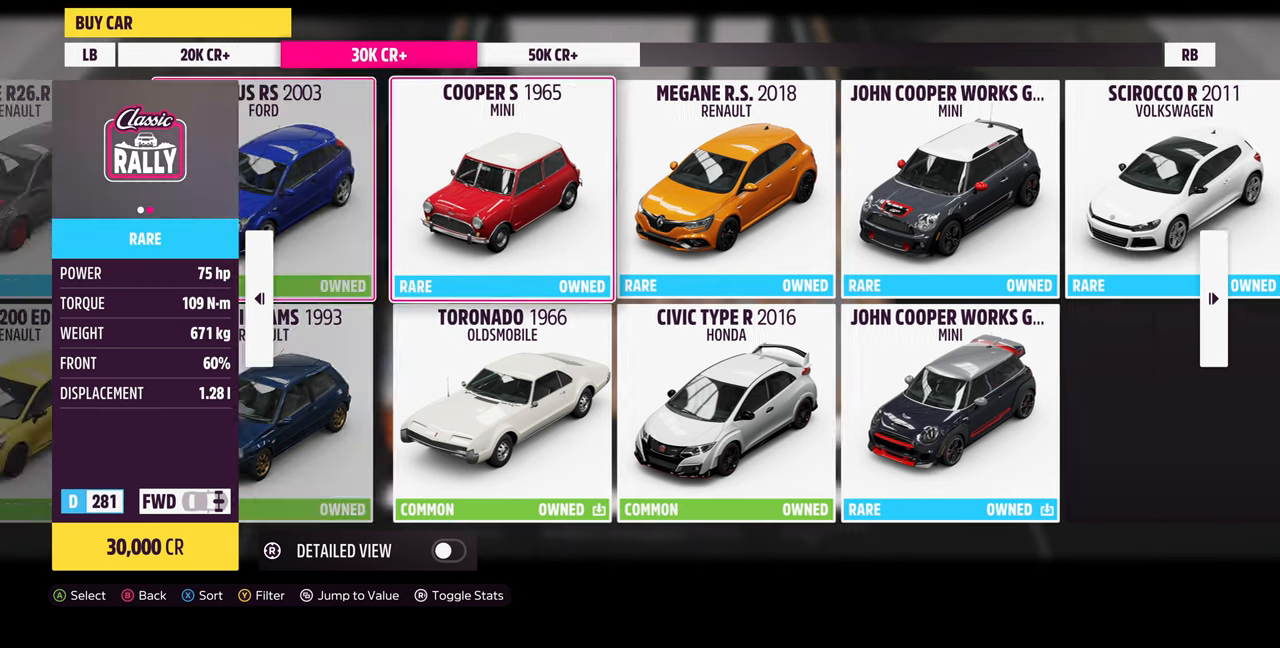
{"buttons": [], "left_stick": "center", "right_stick": "center", "events": [[67, "DPAD_RIGHT", "up"], [234, "DPAD_RIGHT", "down"], [334, "DPAD_RIGHT", "up"]]}
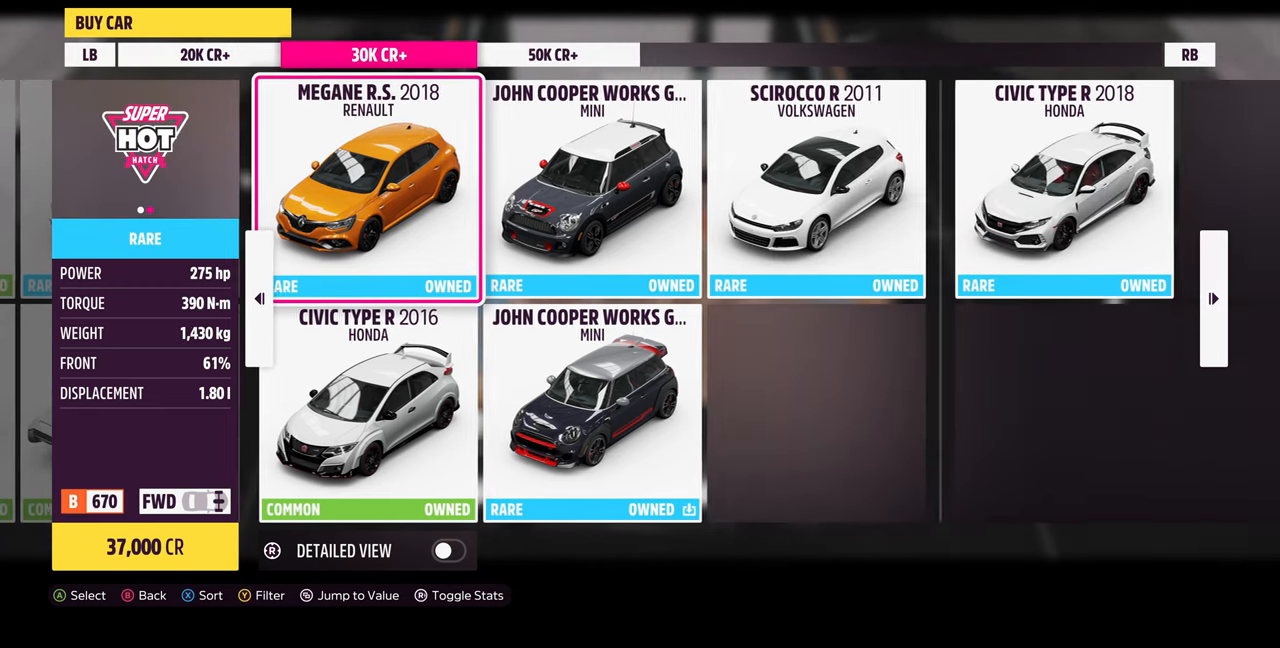
{"buttons": ["DPAD_RIGHT"], "left_stick": "center", "right_stick": "center", "events": [[400, "DPAD_RIGHT", "down"]]}
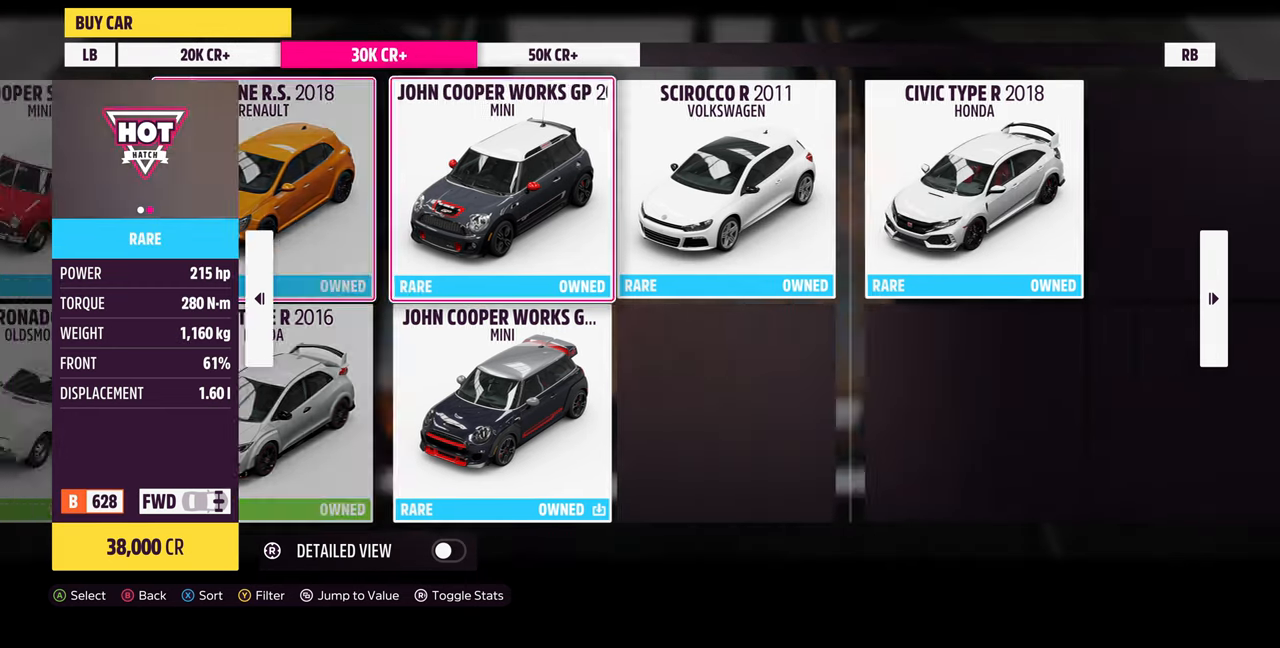
{"buttons": ["DPAD_RIGHT"], "left_stick": "center", "right_stick": "center", "events": [[67, "DPAD_RIGHT", "up"], [467, "DPAD_RIGHT", "down"]]}
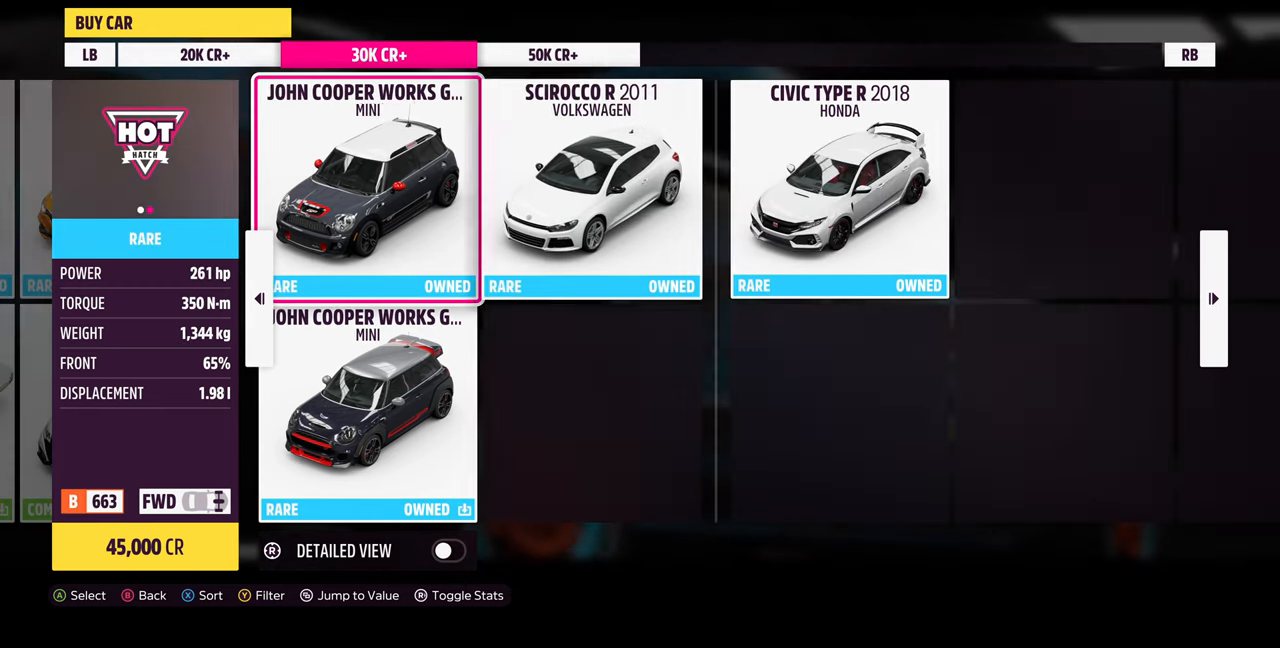
{"buttons": [], "left_stick": "center", "right_stick": "center", "events": [[67, "DPAD_RIGHT", "up"], [334, "DPAD_RIGHT", "down"], [434, "DPAD_RIGHT", "up"]]}
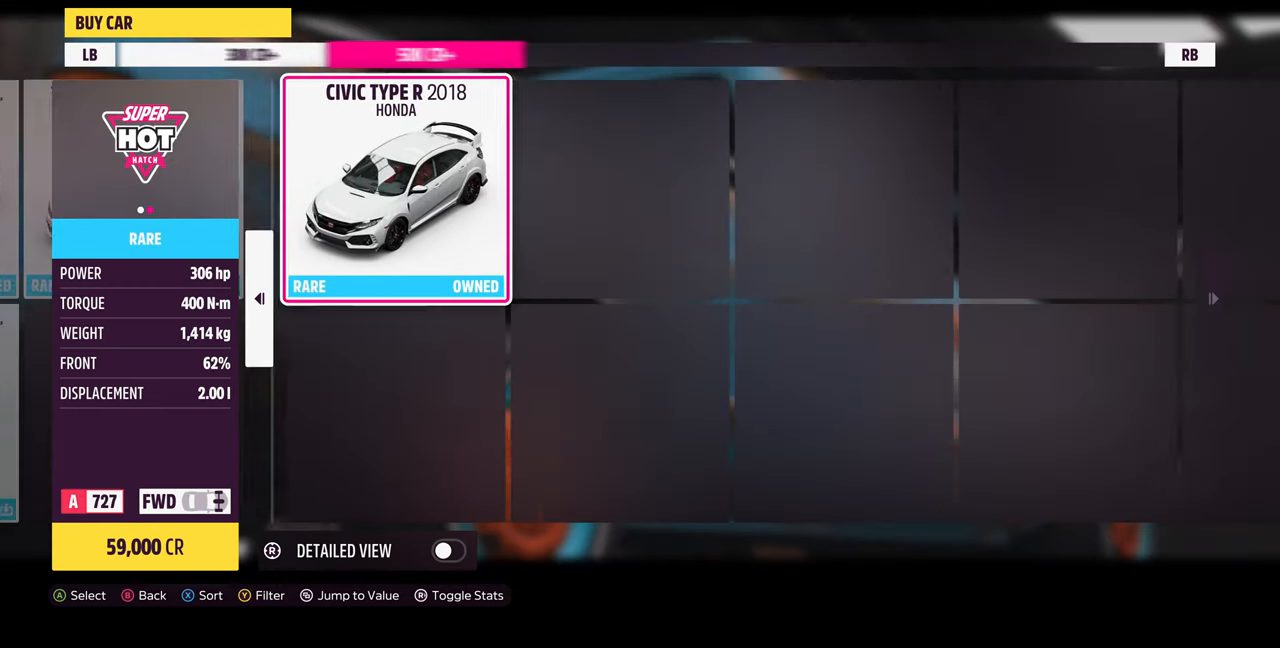
{"buttons": ["DPAD_LEFT"], "left_stick": "center", "right_stick": "center", "events": [[434, "DPAD_LEFT", "down"]]}
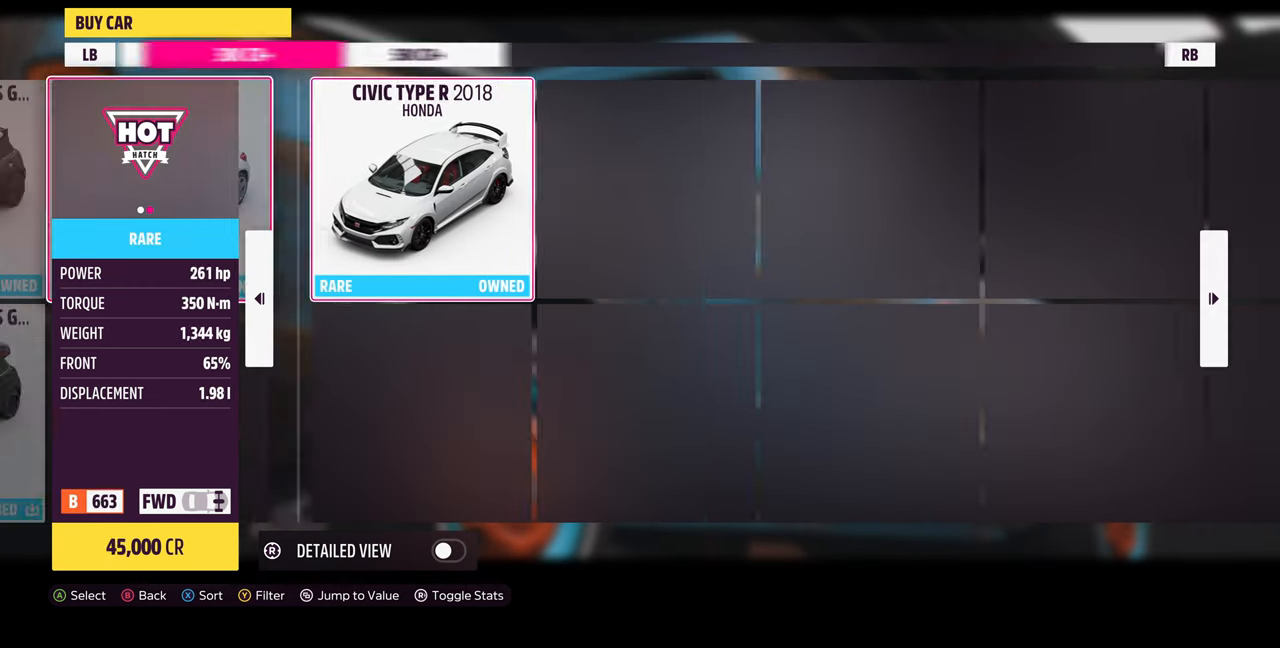
{"buttons": [], "left_stick": "center", "right_stick": "center", "events": [[67, "DPAD_LEFT", "up"], [200, "DPAD_LEFT", "down"], [334, "DPAD_LEFT", "up"]]}
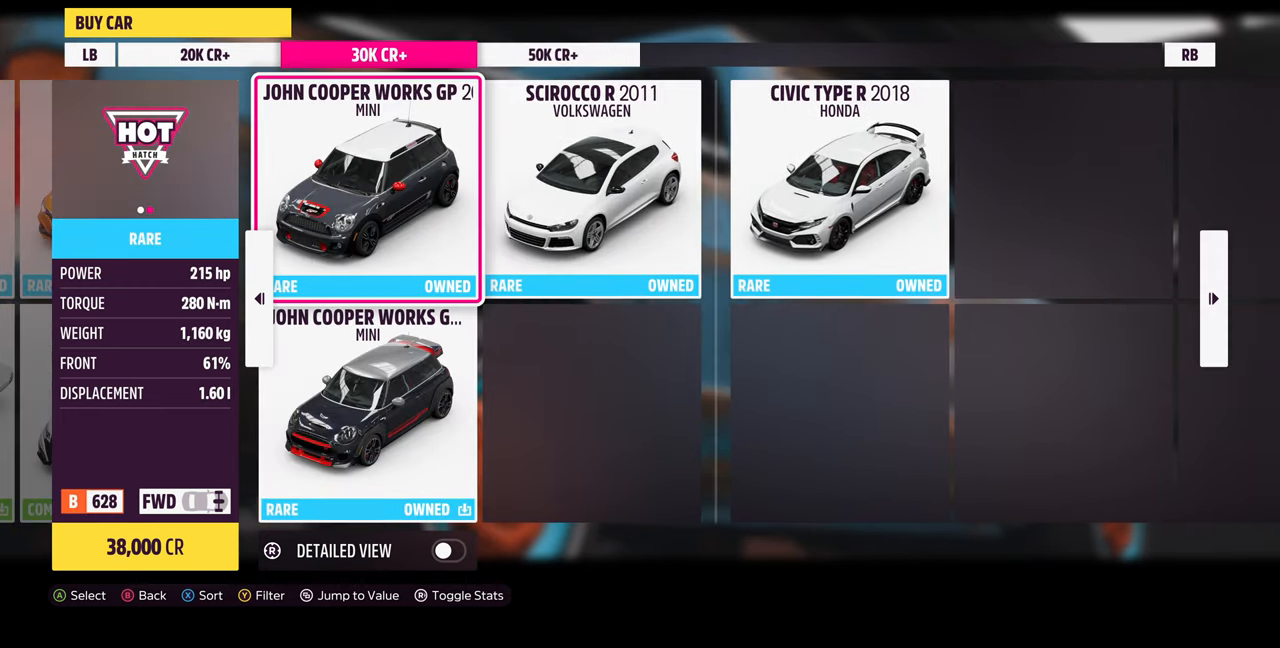
{"buttons": [], "left_stick": "center", "right_stick": "center", "events": [[167, "DPAD_DOWN", "down"], [267, "DPAD_DOWN", "up"]]}
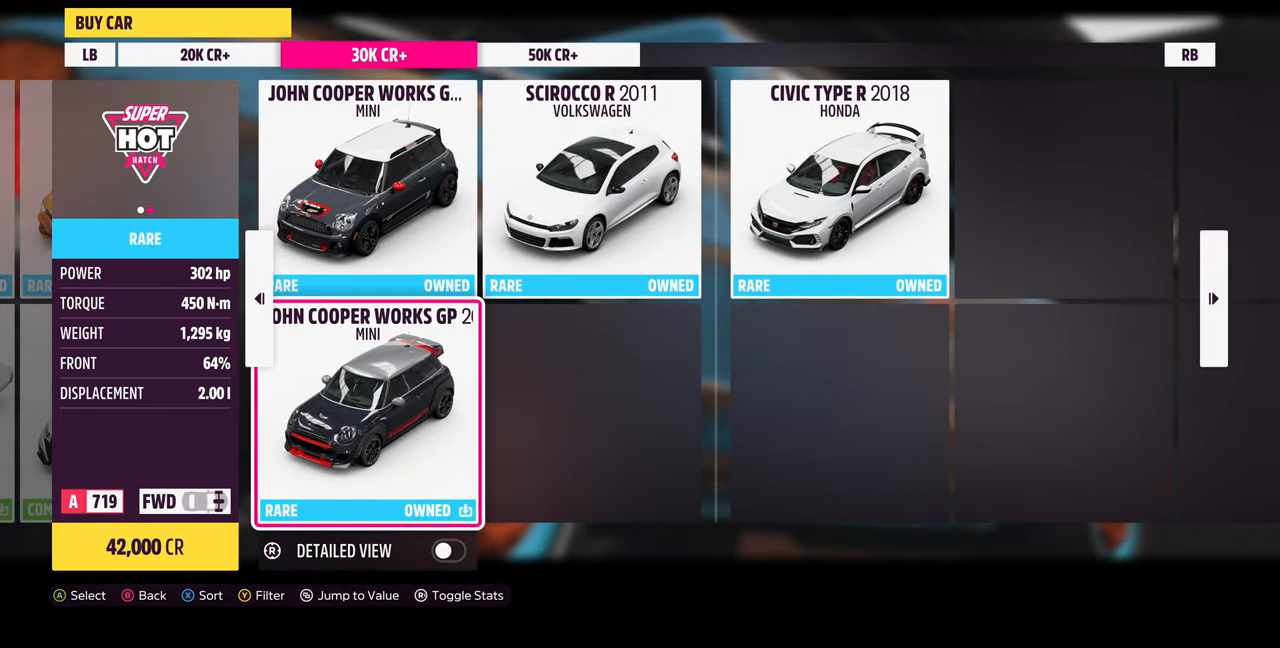
{"buttons": [], "left_stick": "center", "right_stick": "center", "events": [[134, "DPAD_UP", "down"], [267, "DPAD_UP", "up"]]}
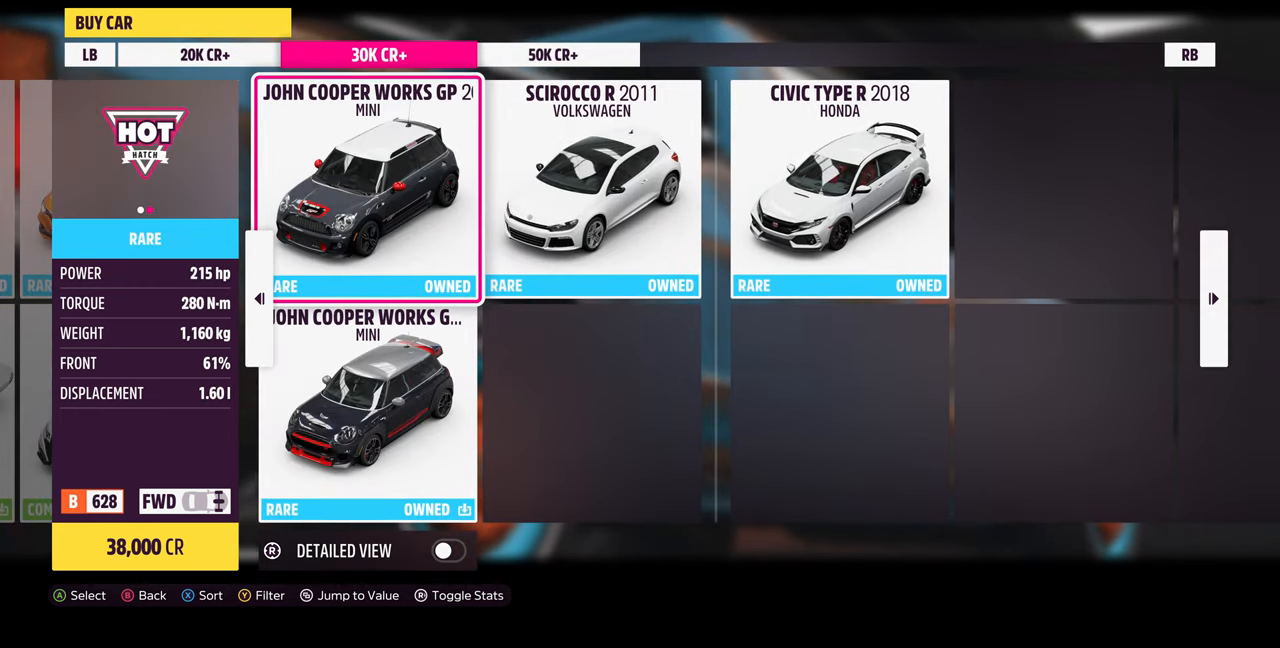
{"buttons": [], "left_stick": "center", "right_stick": "center", "events": [[267, "DPAD_DOWN", "down"], [400, "DPAD_DOWN", "up"]]}
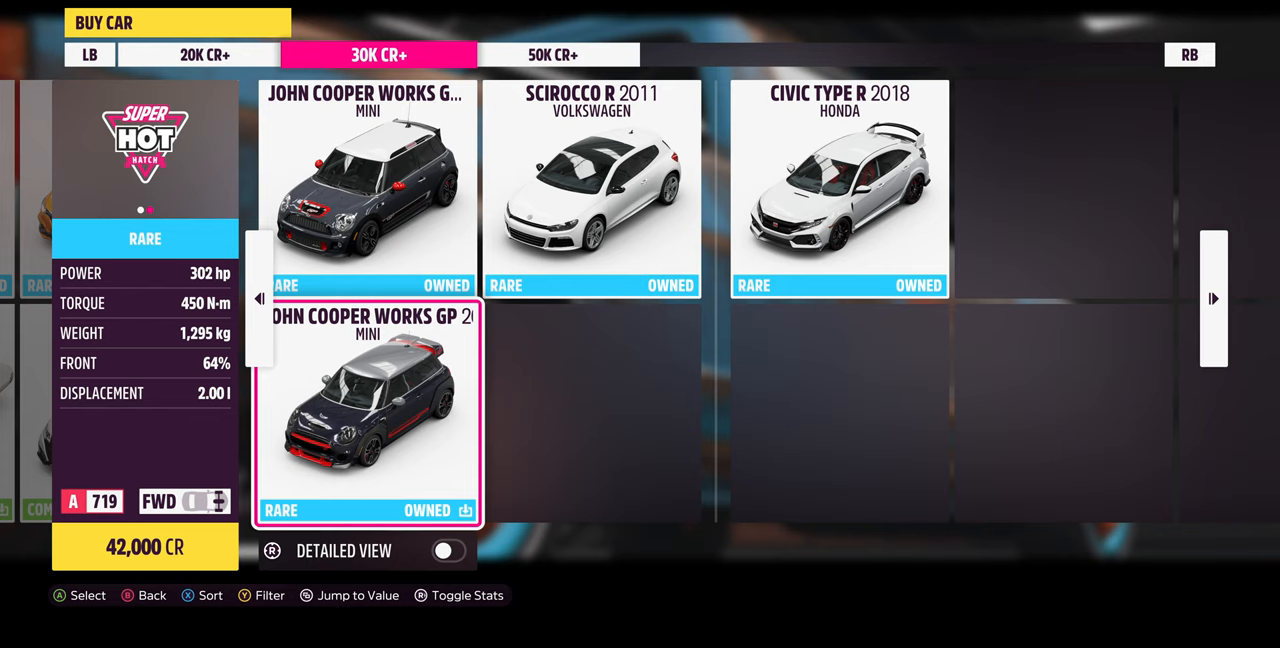
{"buttons": [], "left_stick": "center", "right_stick": "center", "events": []}
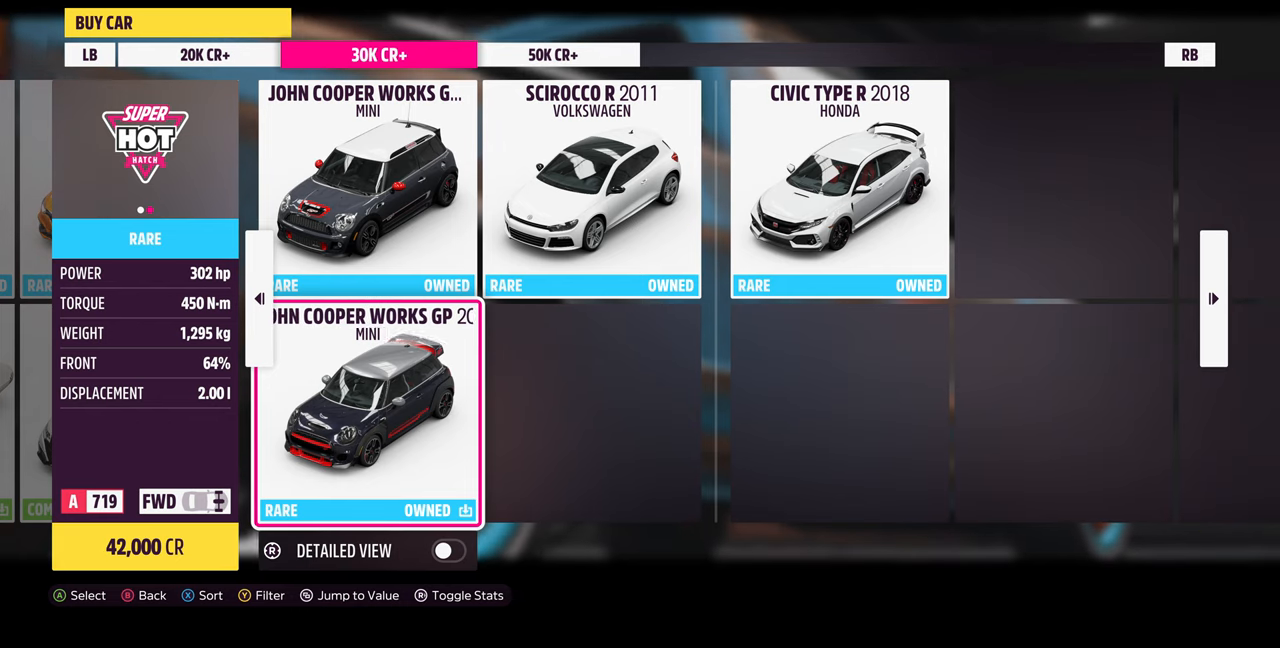
{"buttons": [], "left_stick": "center", "right_stick": "center", "events": []}
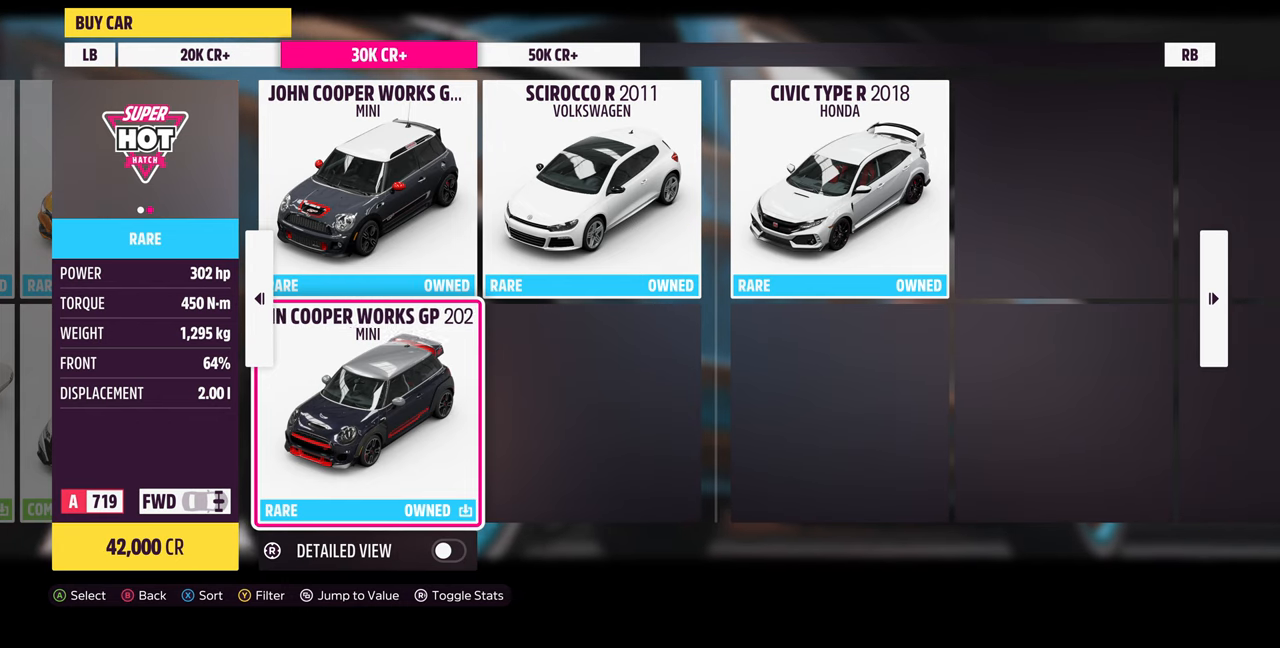
{"buttons": [], "left_stick": "center", "right_stick": "center", "events": []}
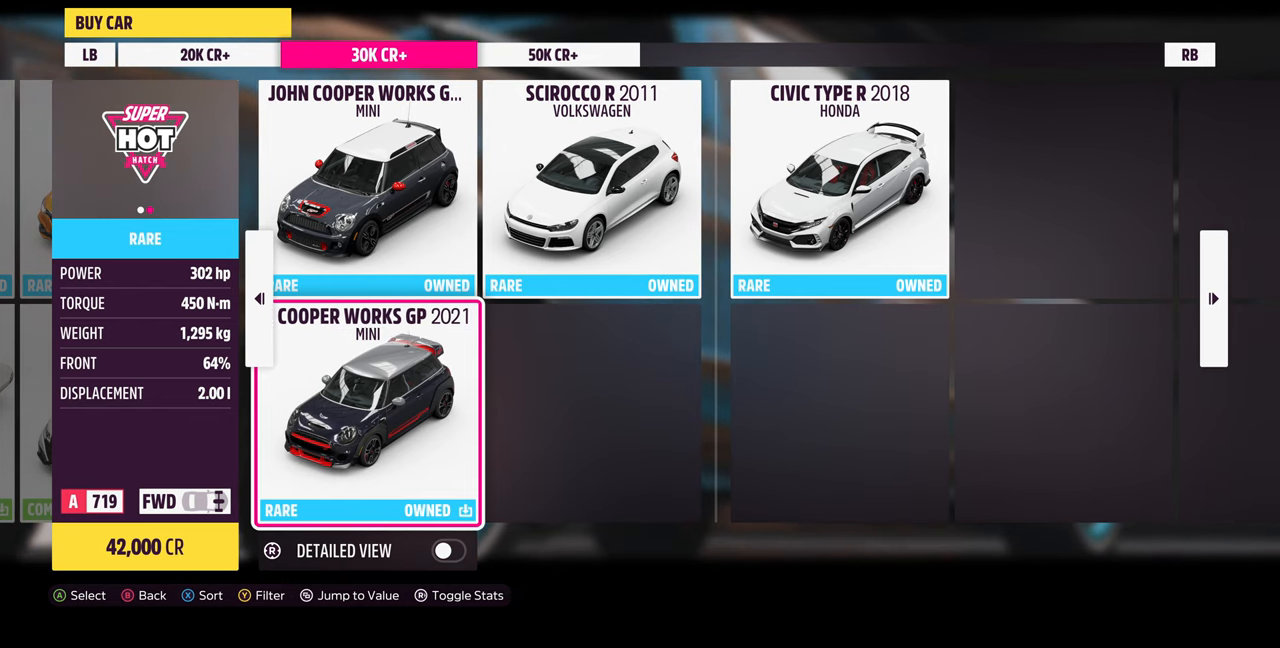
{"buttons": ["DPAD_LEFT"], "left_stick": "center", "right_stick": "center", "events": [[400, "DPAD_LEFT", "down"]]}
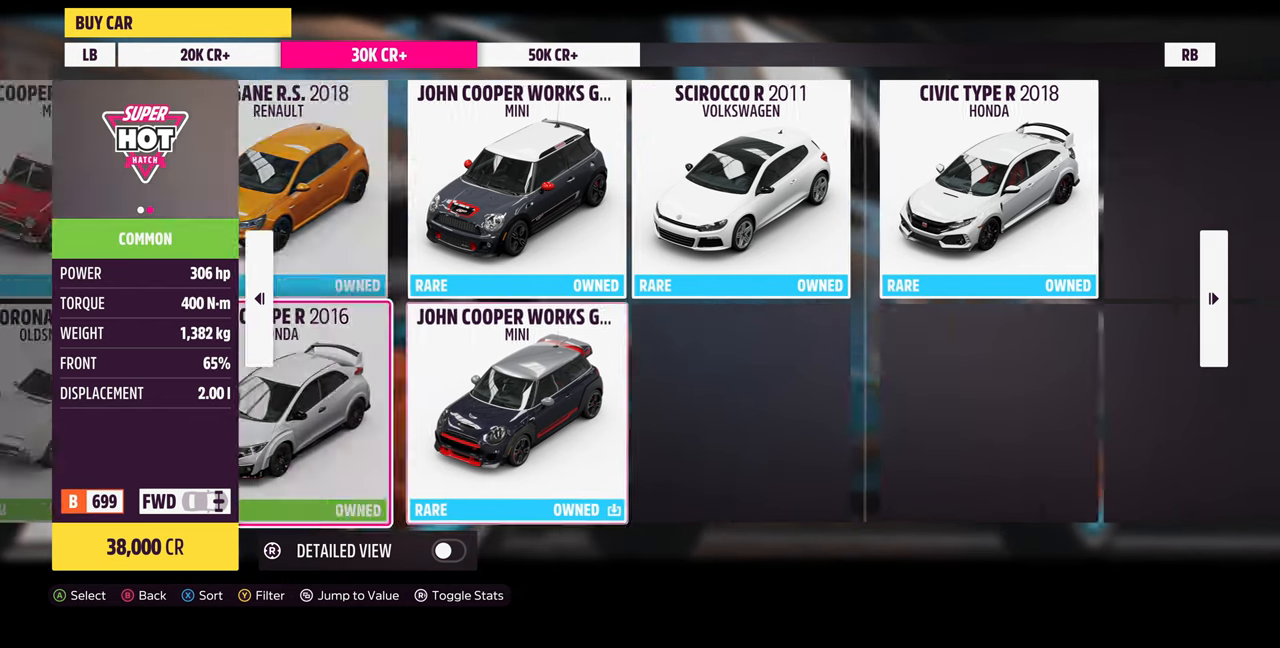
{"buttons": [], "left_stick": "center", "right_stick": "center", "events": [[67, "DPAD_LEFT", "up"]]}
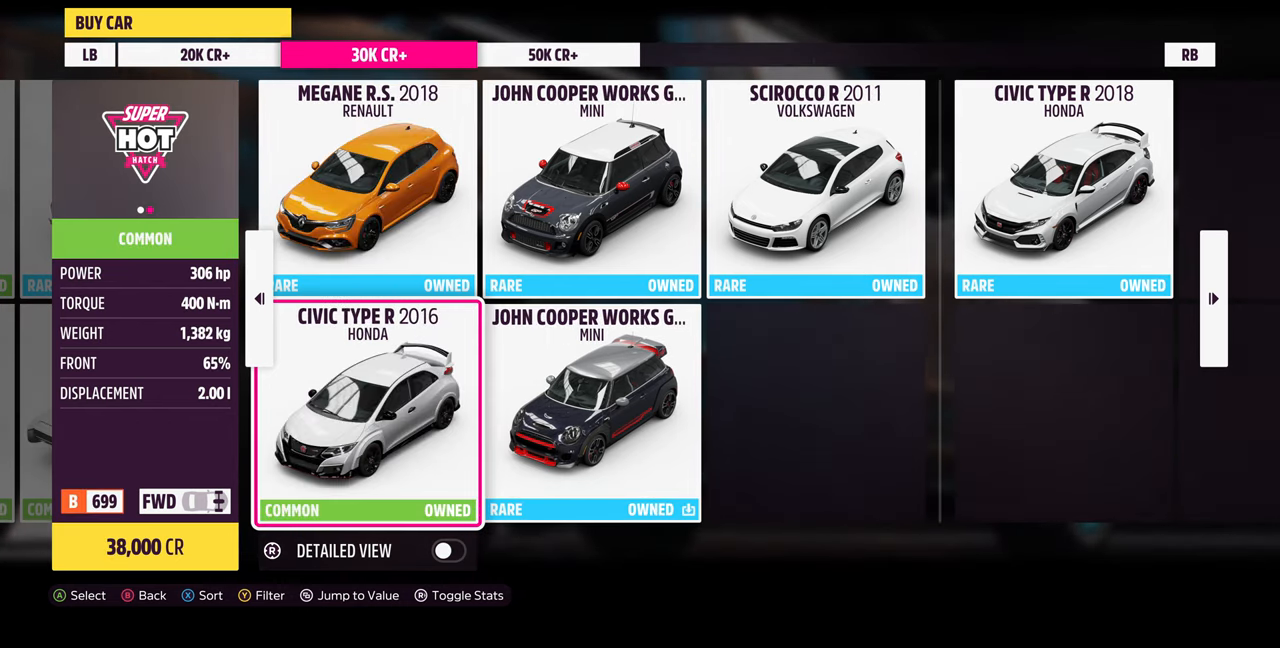
{"buttons": ["DPAD_DOWN"], "left_stick": "center", "right_stick": "center", "events": [[67, "DPAD_UP", "down"], [167, "DPAD_UP", "up"], [500, "DPAD_DOWN", "down"]]}
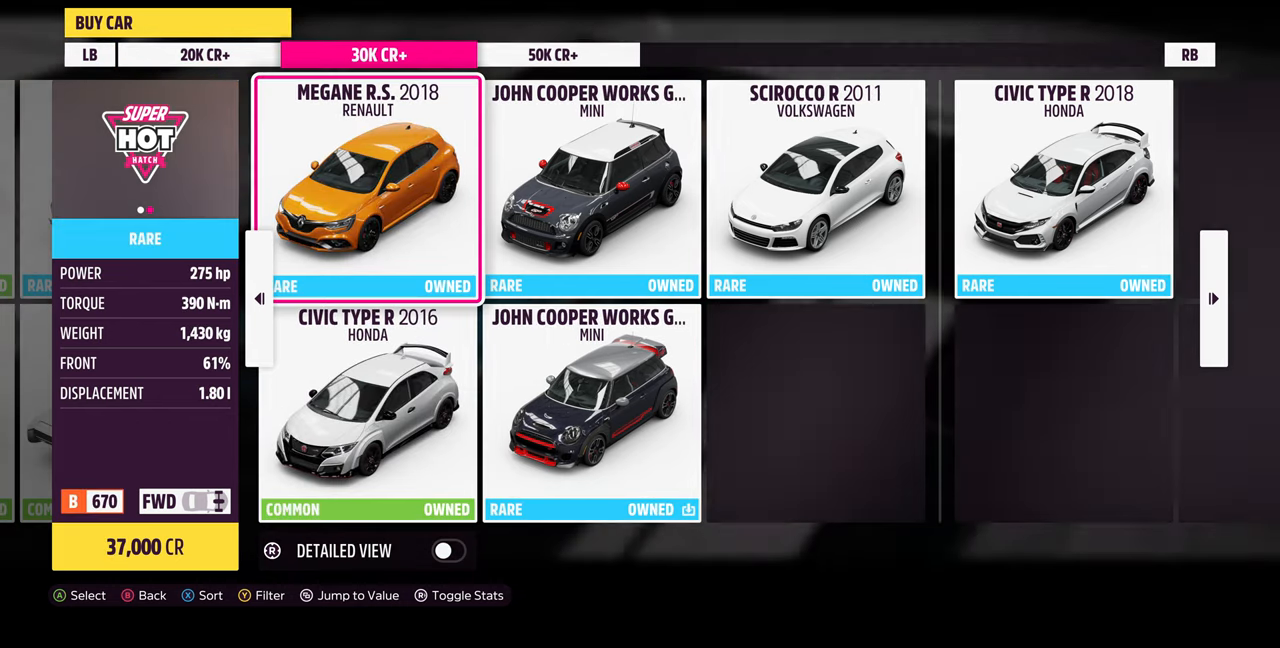
{"buttons": [], "left_stick": "center", "right_stick": "center", "events": [[133, "DPAD_DOWN", "up"], [367, "DPAD_LEFT", "down"], [467, "DPAD_LEFT", "up"]]}
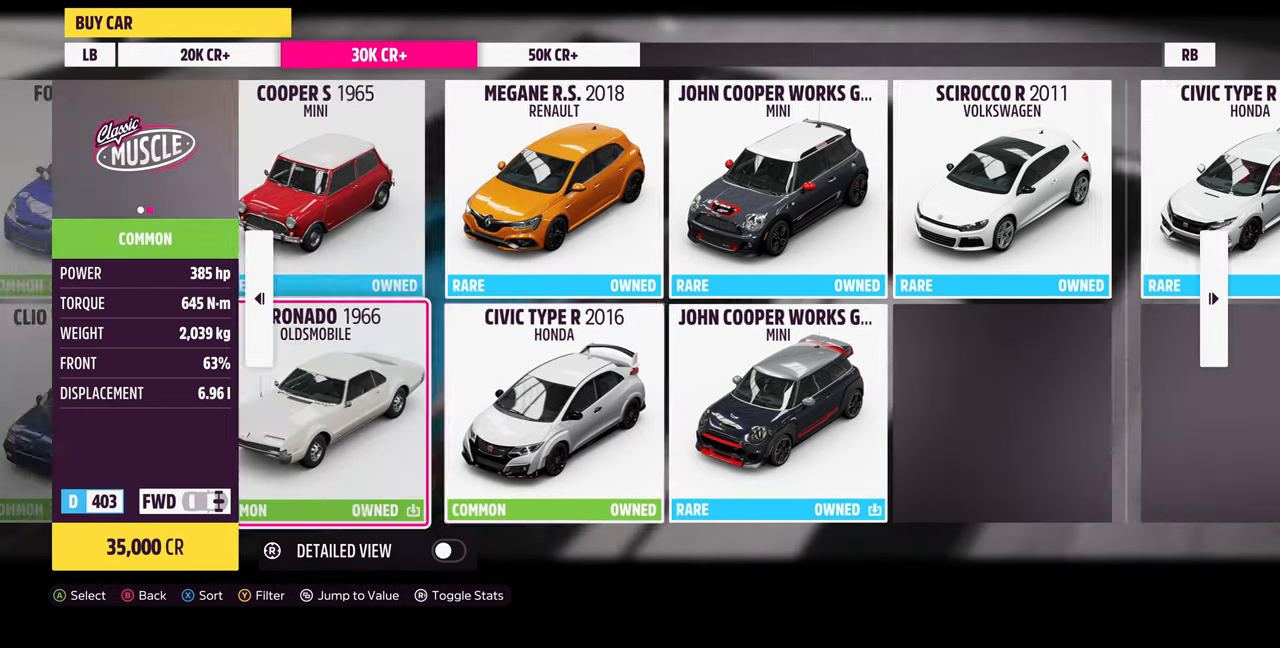
{"buttons": ["DPAD_LEFT"], "left_stick": "center", "right_stick": "center", "events": [[200, "DPAD_UP", "down"], [300, "DPAD_UP", "up"], [433, "DPAD_LEFT", "down"]]}